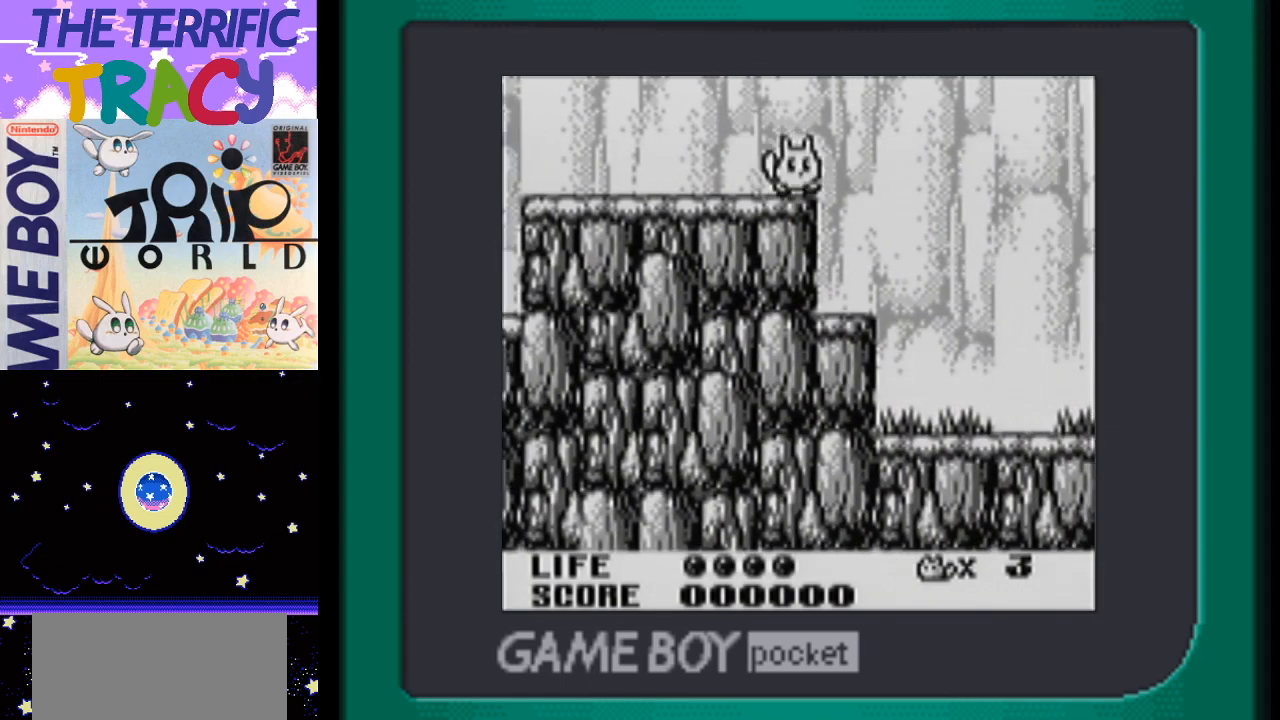
Gameplay with a controller (Nintendo layout); each line is a JSON object with the inputs held at the frame after it. "events" lists button and stick changes between this image and that frame as [ms after this image, input, new state], when the widget could be followed in between. Not read: L1 L3 R1 R3.
{"buttons": ["DPAD_RIGHT"], "events": [[300, "A", "up"]]}
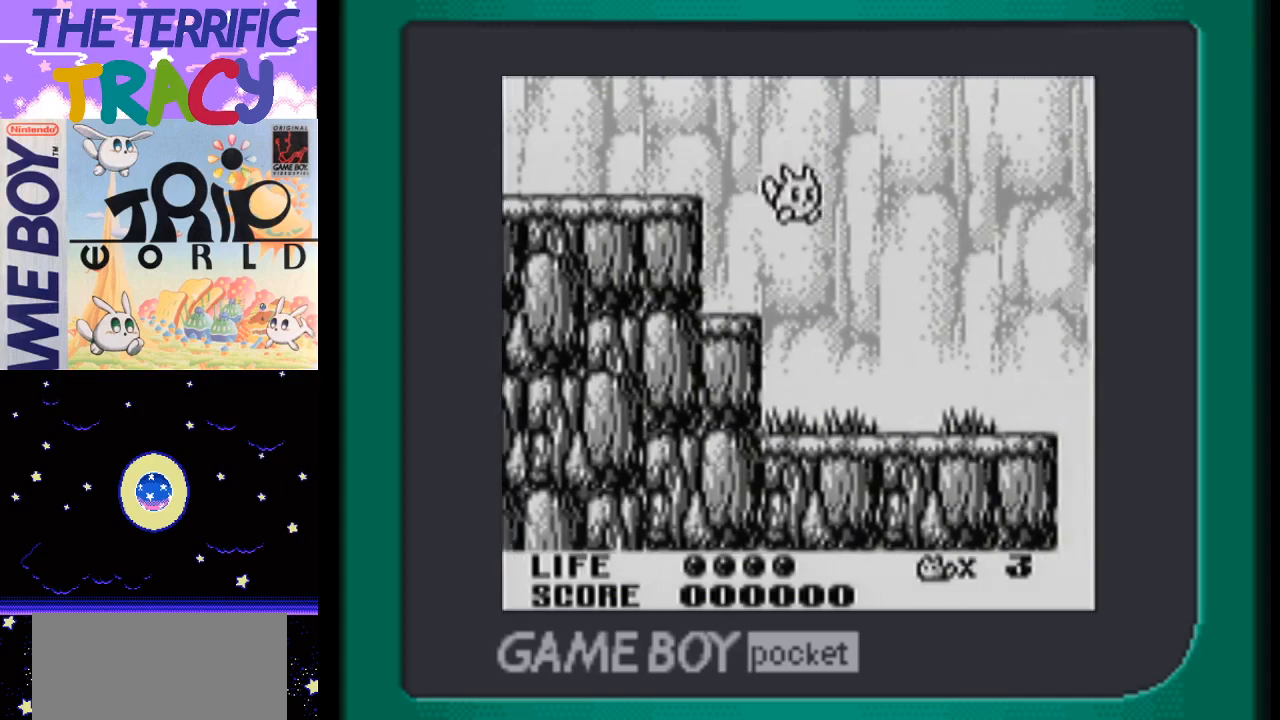
{"buttons": ["A", "DPAD_RIGHT"], "events": [[333, "A", "down"]]}
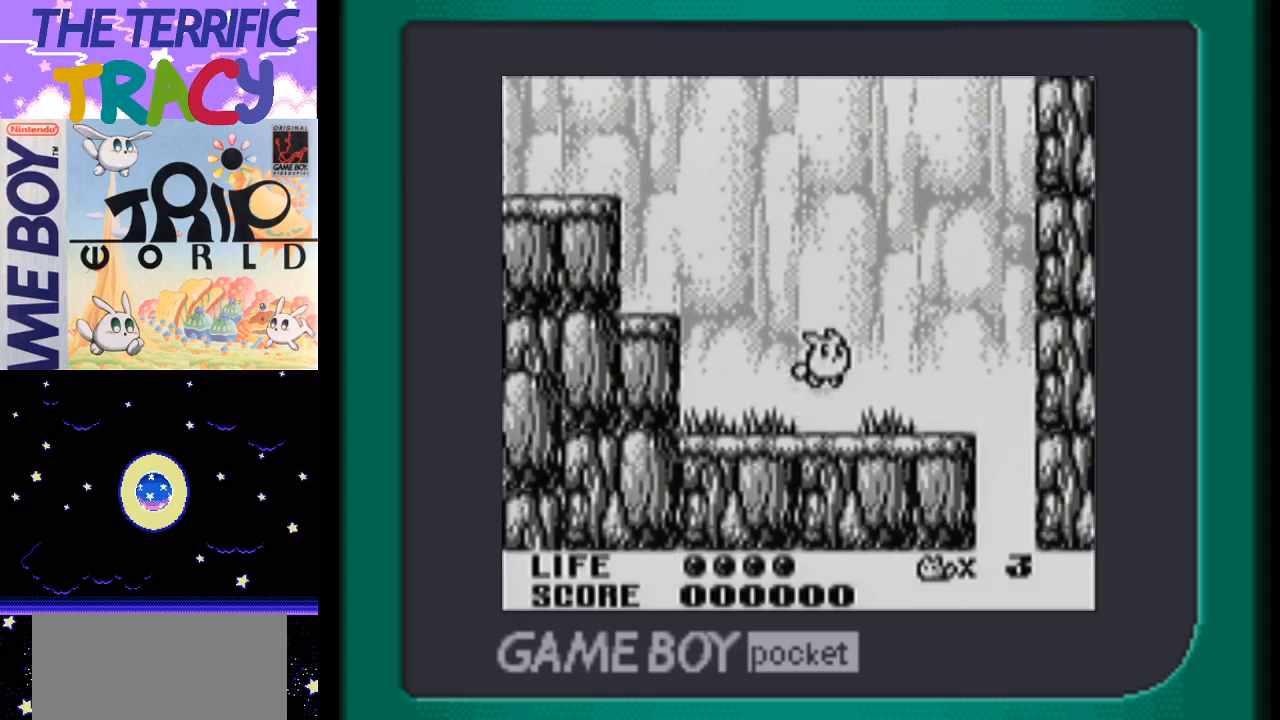
{"buttons": ["DPAD_RIGHT"], "events": [[217, "A", "up"]]}
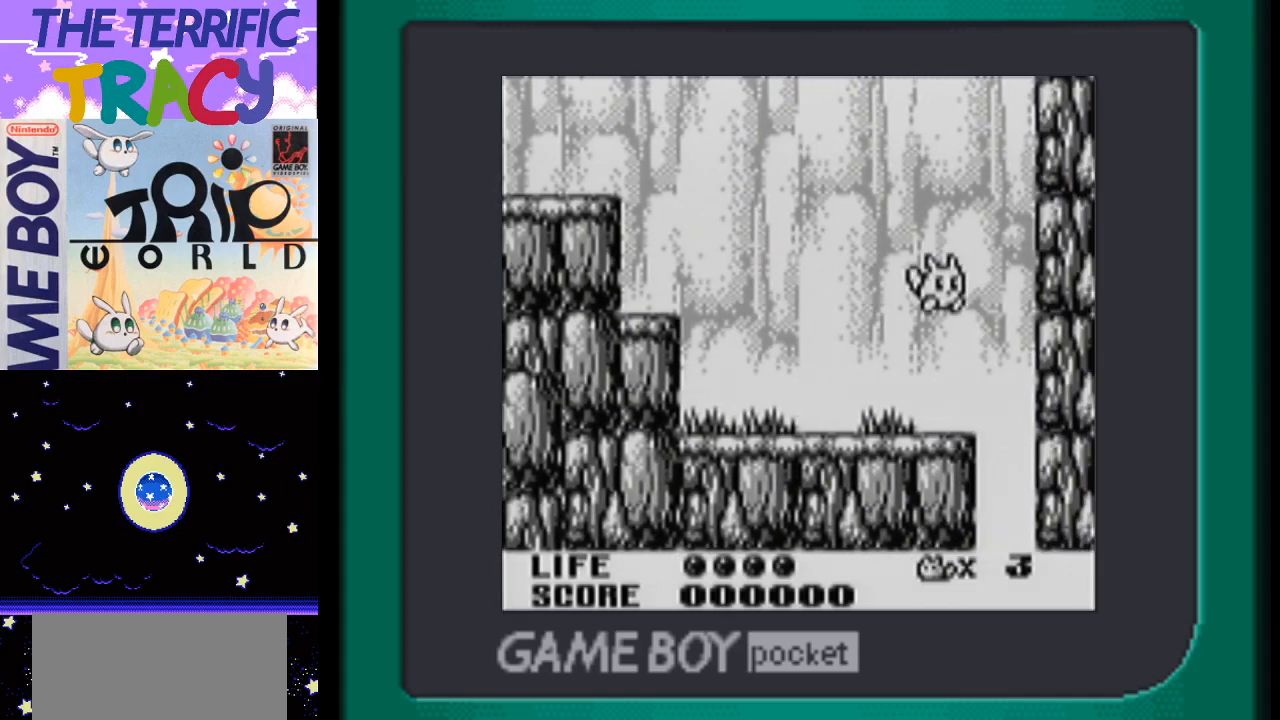
{"buttons": [], "events": [[167, "DPAD_RIGHT", "up"], [233, "DPAD_LEFT", "down"], [333, "DPAD_LEFT", "up"]]}
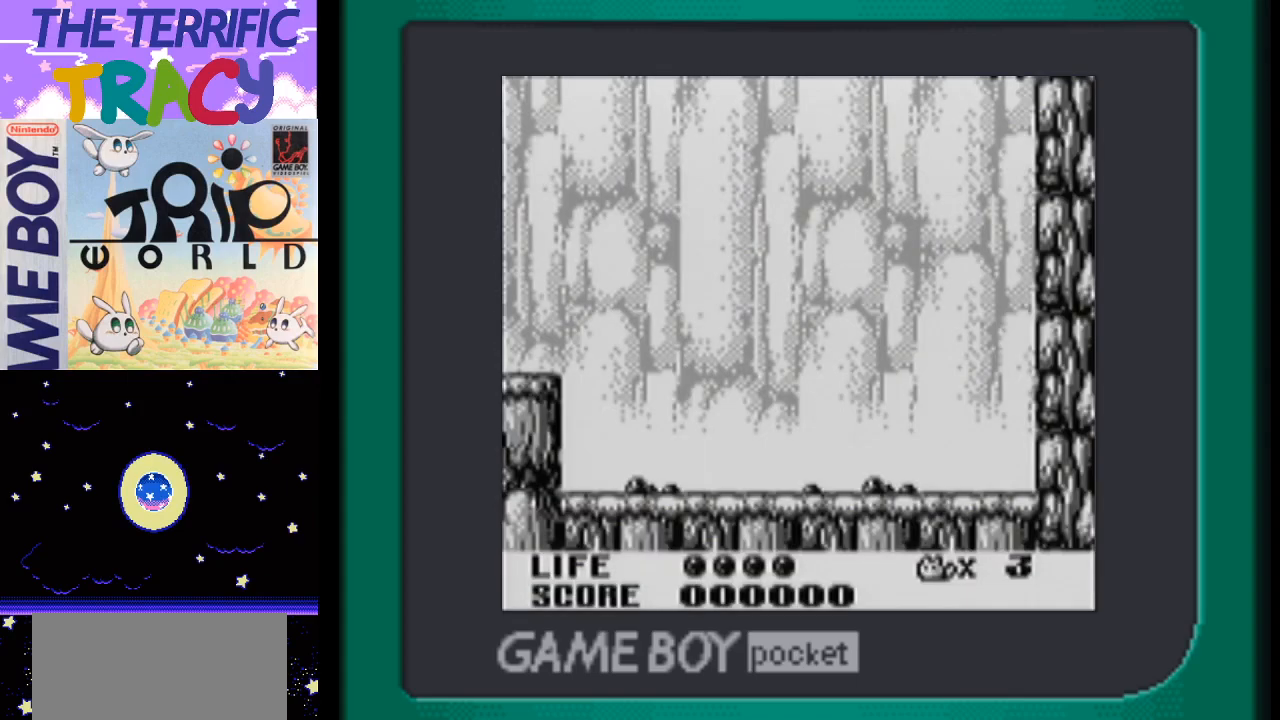
{"buttons": [], "events": []}
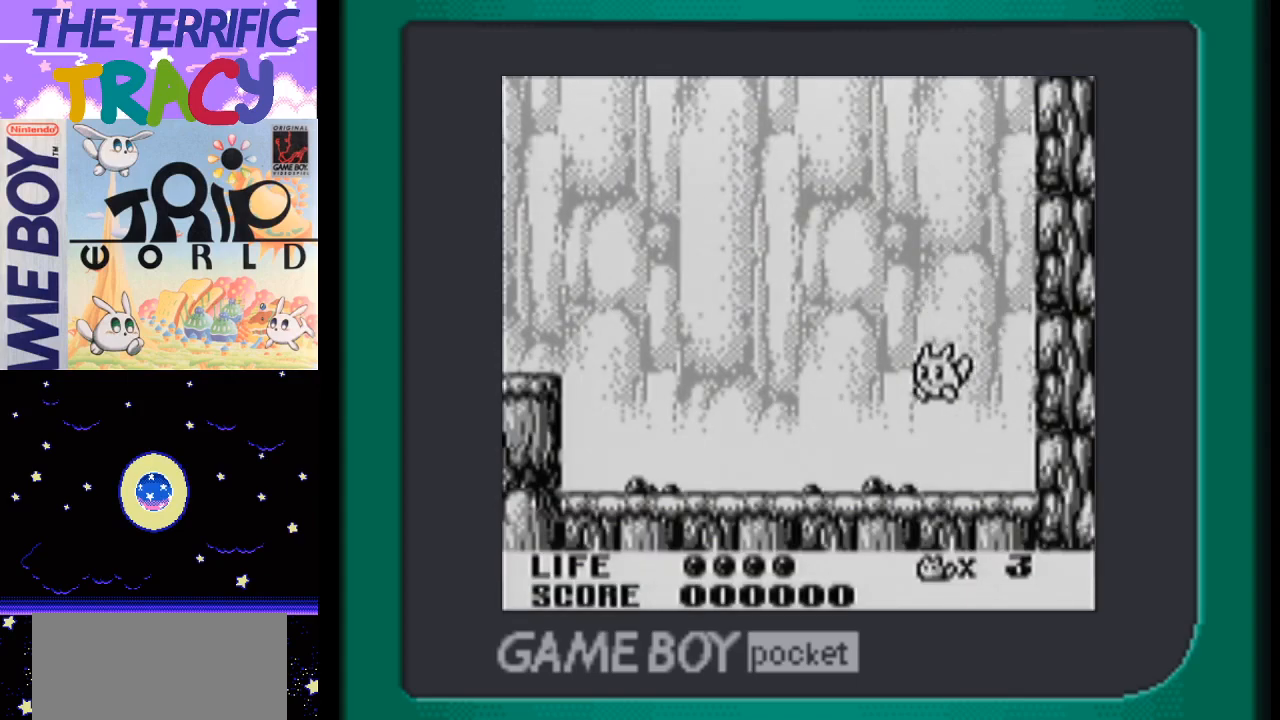
{"buttons": ["A", "DPAD_LEFT"], "events": [[50, "DPAD_UP", "down"], [83, "B", "down"], [217, "B", "up"], [267, "DPAD_UP", "up"], [433, "A", "down"], [433, "DPAD_LEFT", "down"]]}
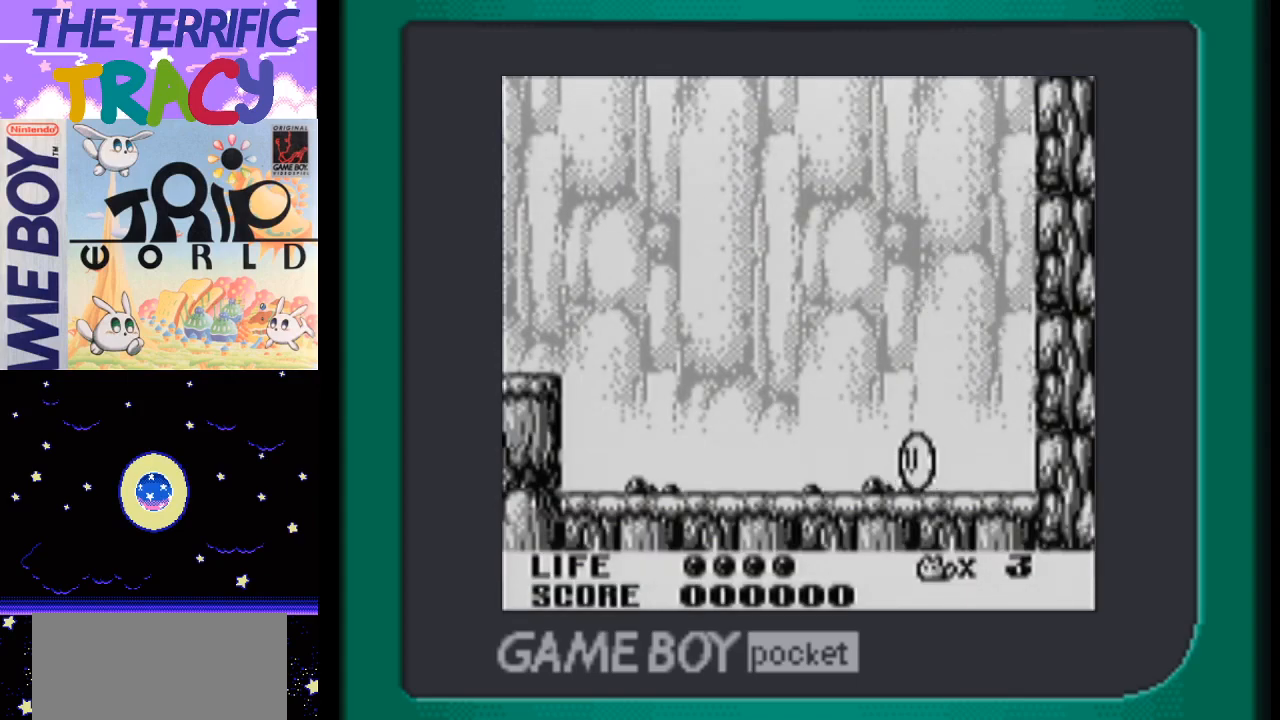
{"buttons": ["DPAD_UP", "DPAD_LEFT"], "events": [[17, "A", "up"], [83, "DPAD_UP", "down"], [117, "A", "down"], [167, "A", "up"], [267, "A", "down"], [333, "A", "up"], [417, "A", "down"], [483, "A", "up"]]}
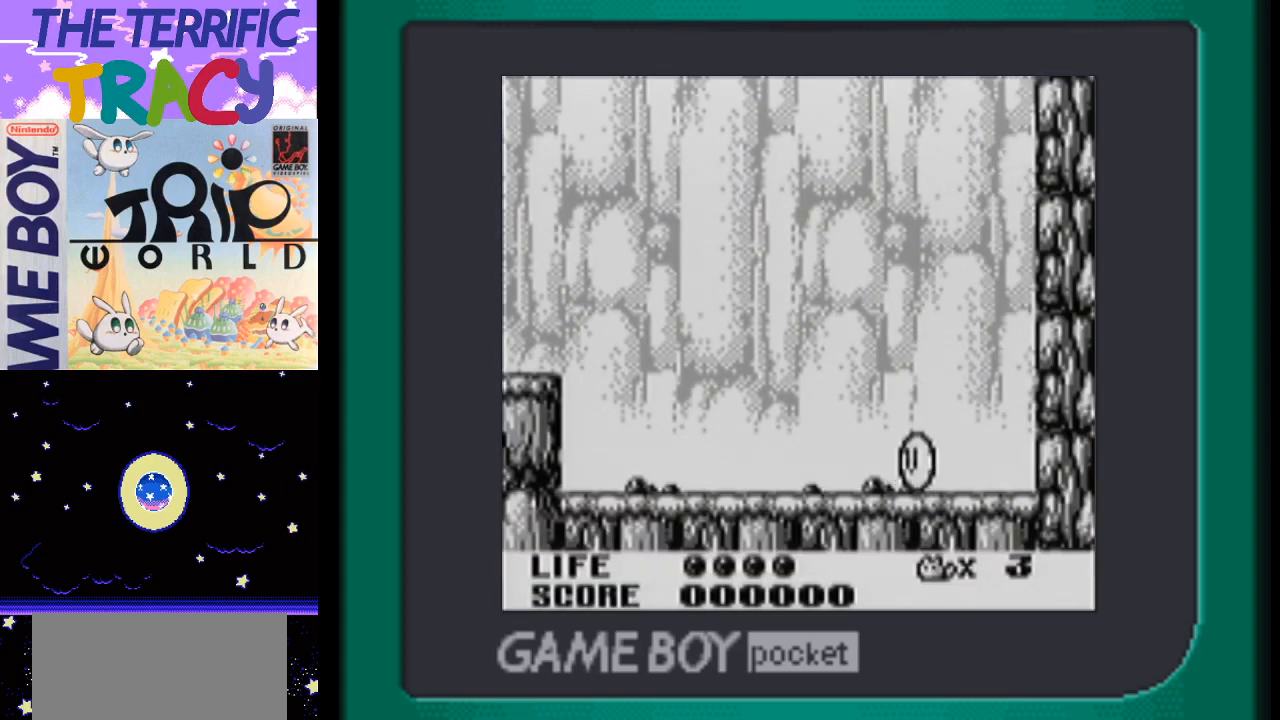
{"buttons": ["A", "DPAD_UP", "DPAD_LEFT"], "events": [[83, "A", "down"], [183, "A", "up"], [233, "A", "down"], [333, "A", "up"], [417, "A", "down"]]}
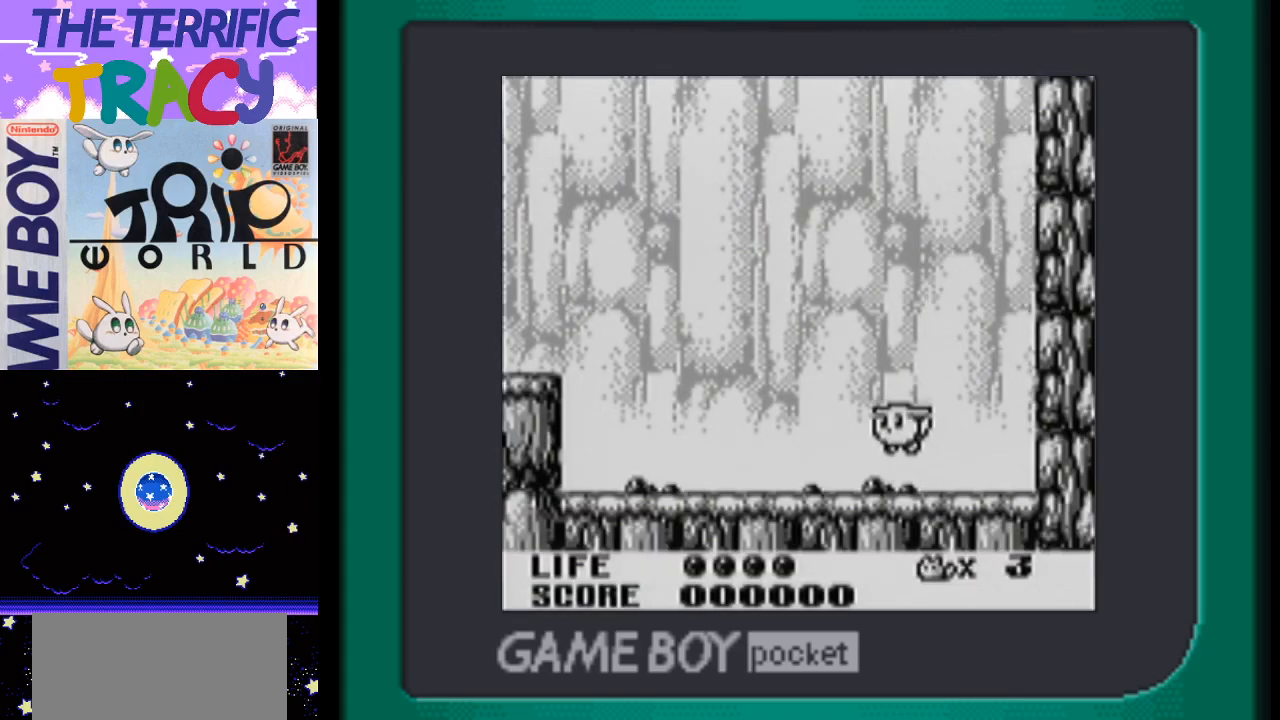
{"buttons": ["A", "DPAD_LEFT"], "events": [[17, "A", "up"], [50, "DPAD_UP", "up"], [83, "A", "down"], [167, "A", "up"], [267, "A", "down"], [367, "A", "up"], [433, "A", "down"]]}
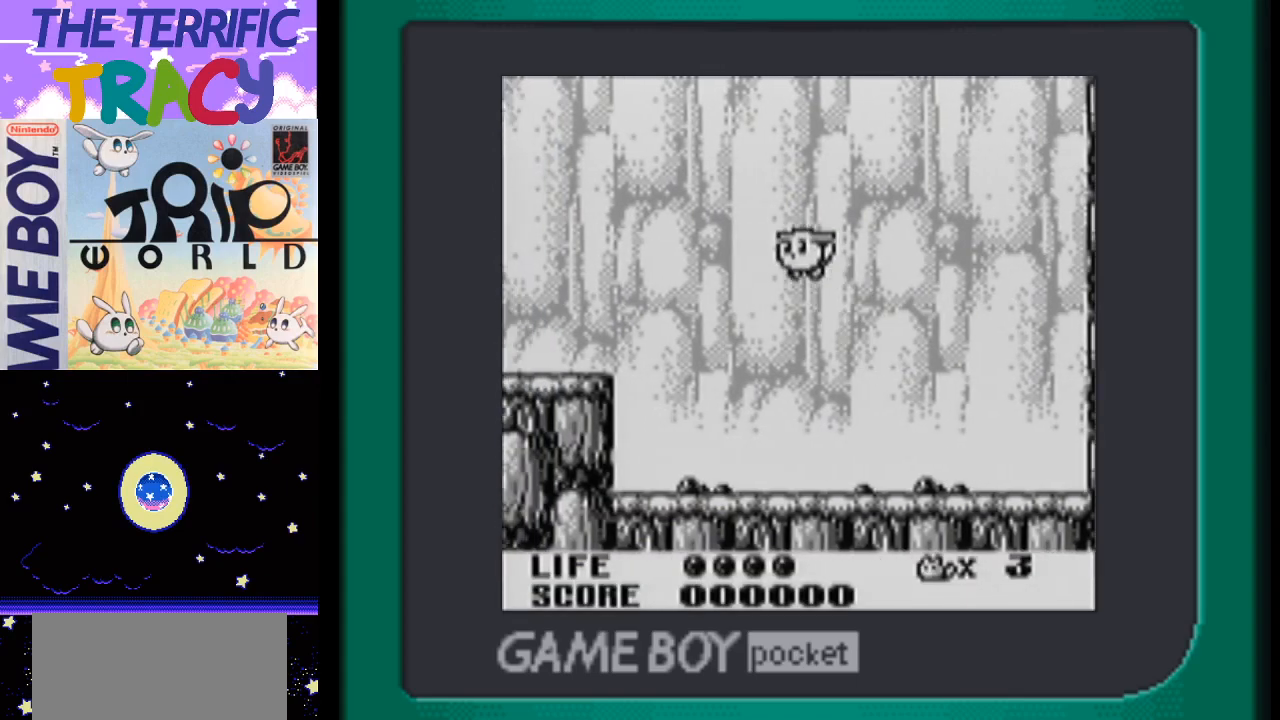
{"buttons": ["DPAD_LEFT"], "events": [[50, "A", "up"], [150, "A", "down"], [233, "A", "up"]]}
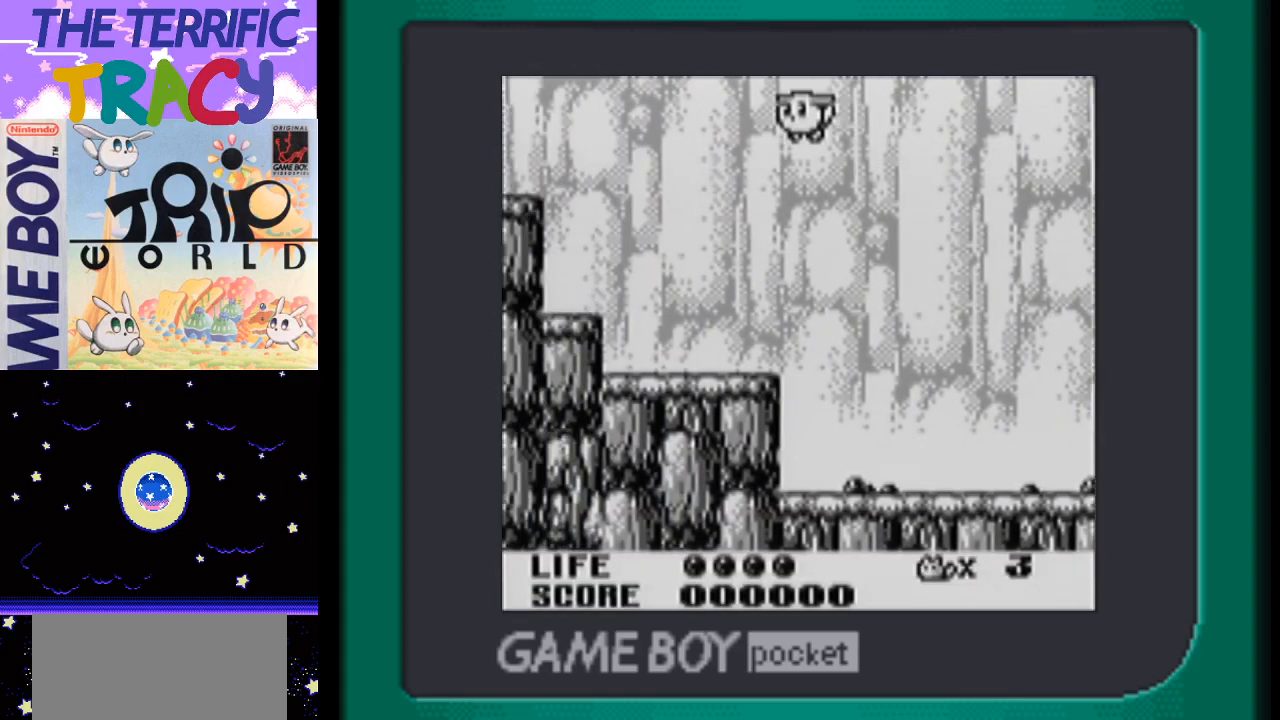
{"buttons": ["A", "DPAD_LEFT"], "events": [[83, "A", "down"], [183, "A", "up"], [233, "A", "down"], [367, "A", "up"], [417, "A", "down"]]}
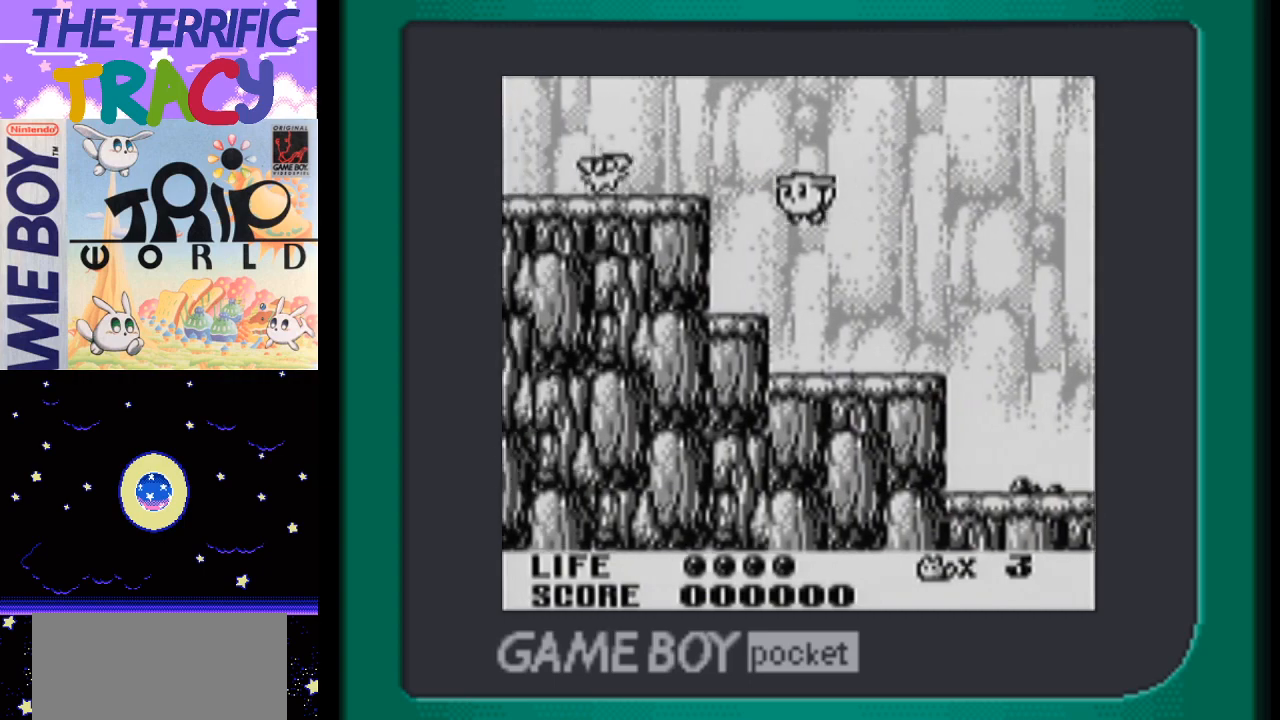
{"buttons": [], "events": [[50, "A", "up"], [117, "A", "down"], [267, "A", "up"], [367, "DPAD_LEFT", "up"]]}
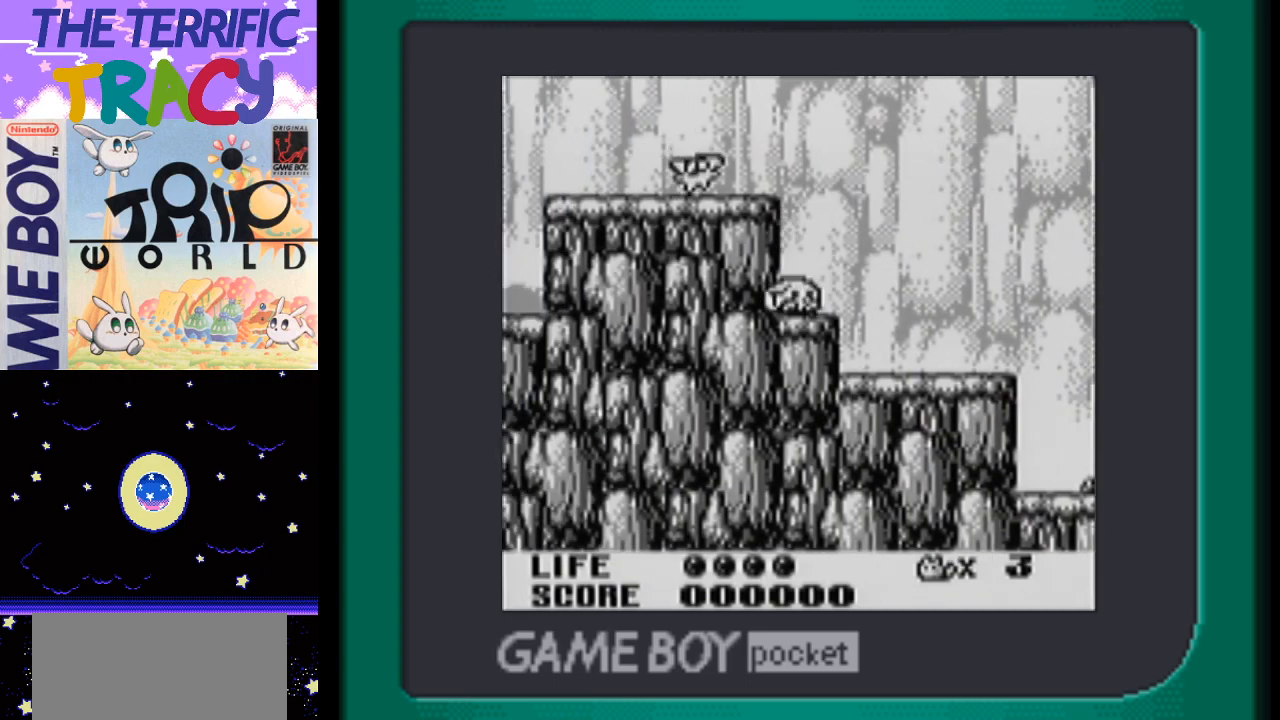
{"buttons": [], "events": [[233, "DPAD_DOWN", "down"], [267, "B", "down"], [400, "B", "up"], [400, "DPAD_DOWN", "up"]]}
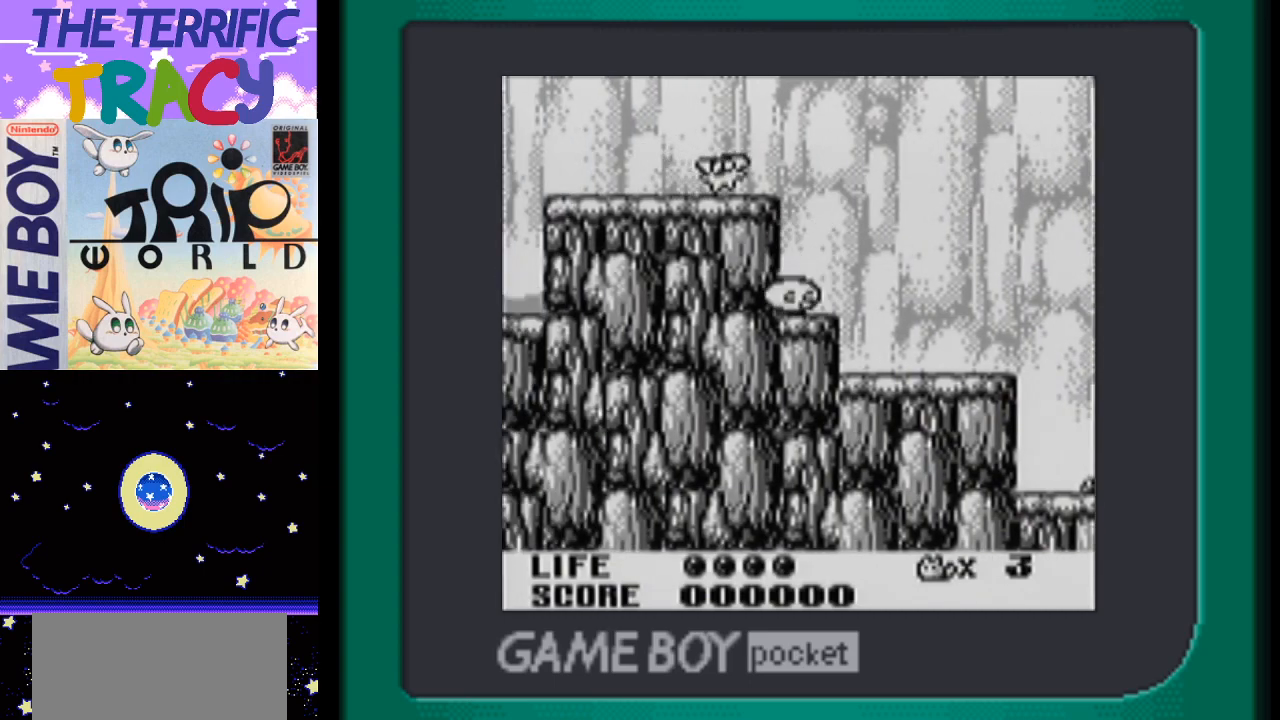
{"buttons": [], "events": []}
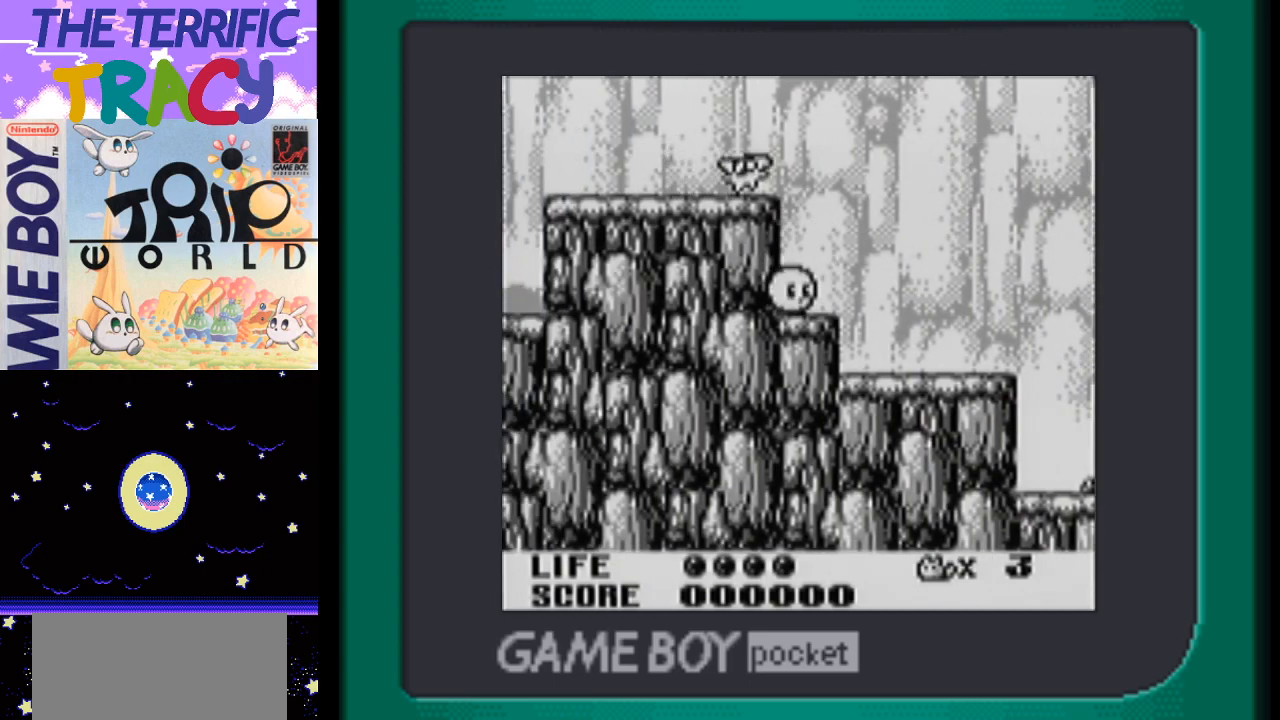
{"buttons": [], "events": []}
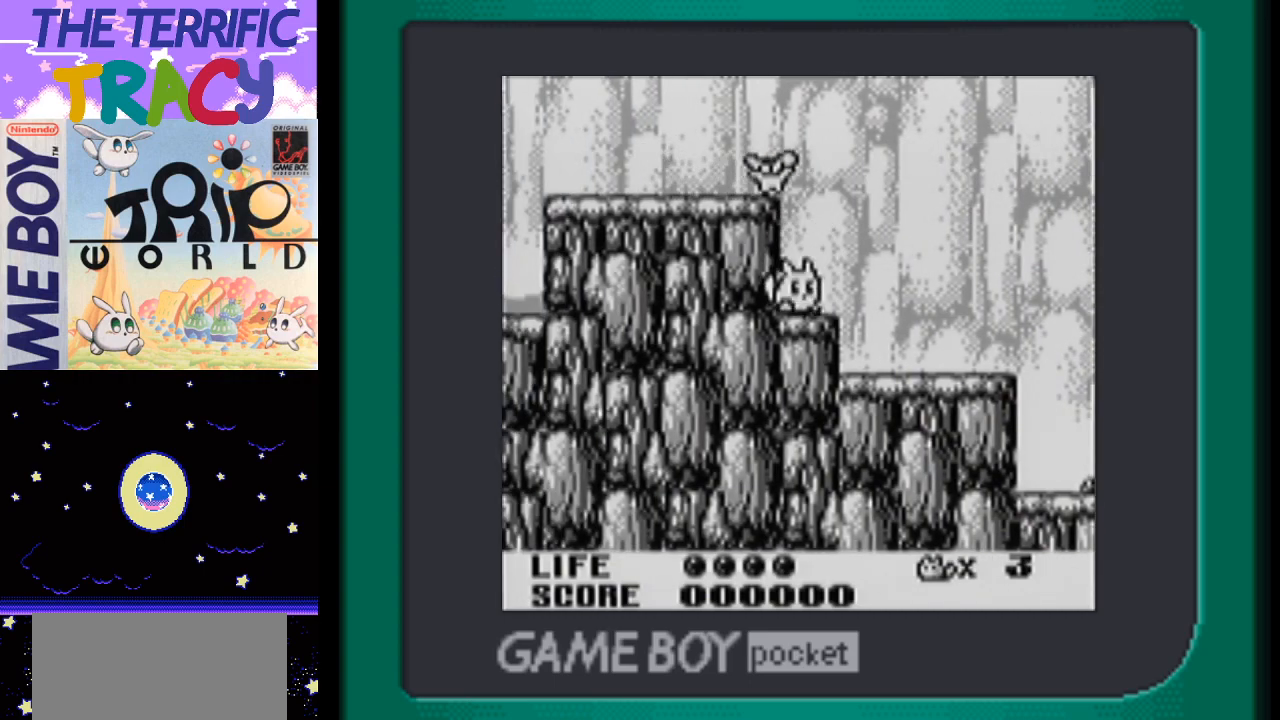
{"buttons": ["A"], "events": [[500, "A", "down"]]}
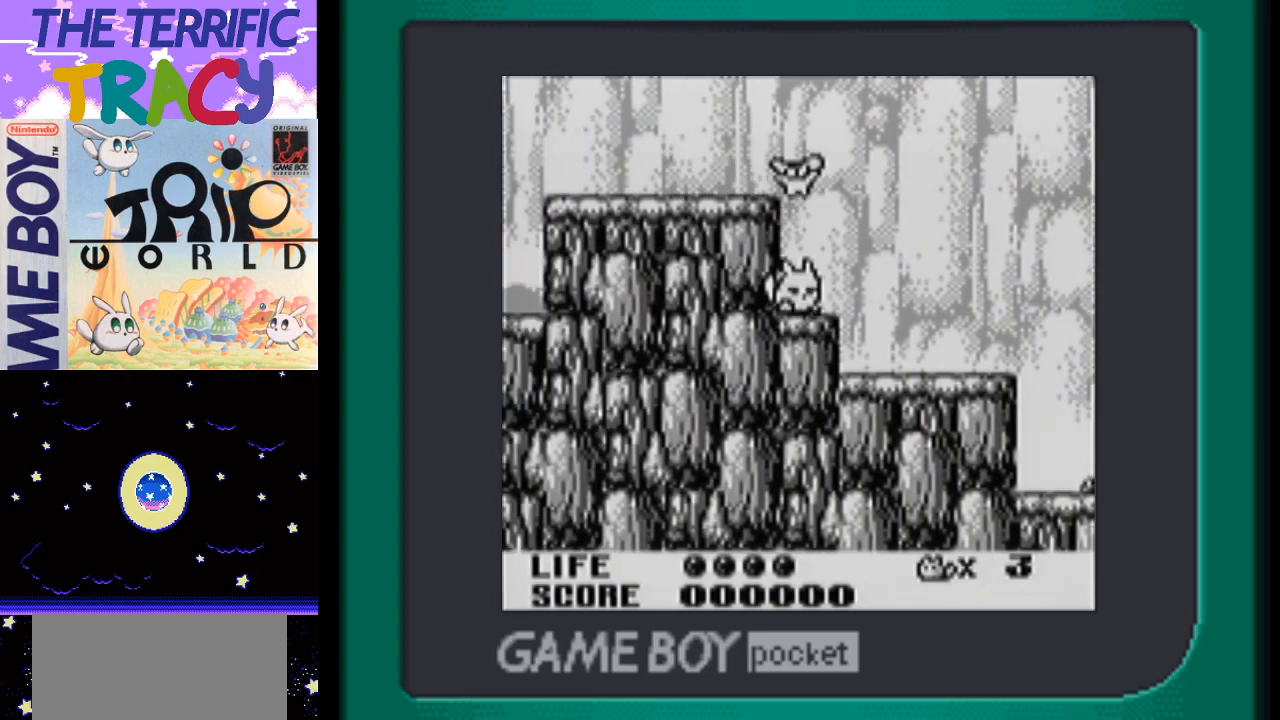
{"buttons": [], "events": [[117, "DPAD_LEFT", "down"], [150, "B", "down"], [200, "DPAD_LEFT", "up"], [233, "A", "up"], [333, "B", "up"]]}
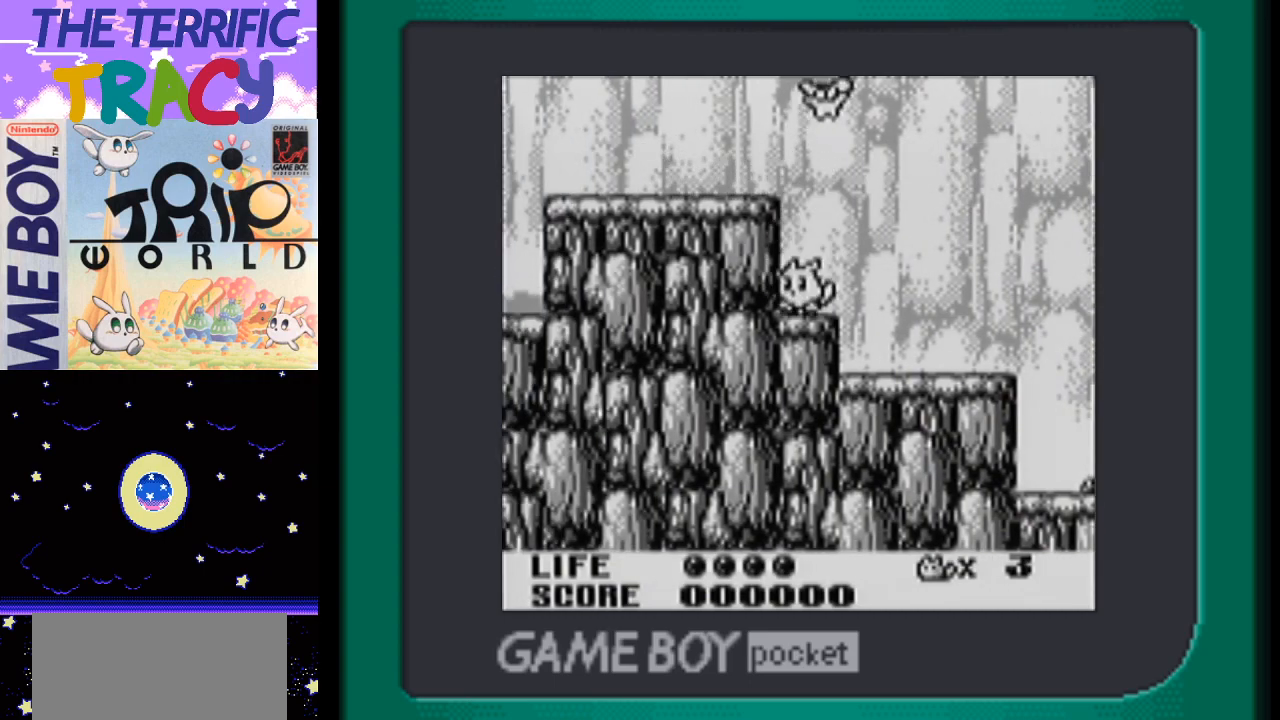
{"buttons": ["B", "DPAD_LEFT"], "events": [[50, "A", "down"], [83, "DPAD_LEFT", "down"], [150, "DPAD_LEFT", "up"], [217, "DPAD_RIGHT", "down"], [233, "B", "down"], [300, "DPAD_RIGHT", "up"], [333, "DPAD_LEFT", "down"], [367, "A", "up"]]}
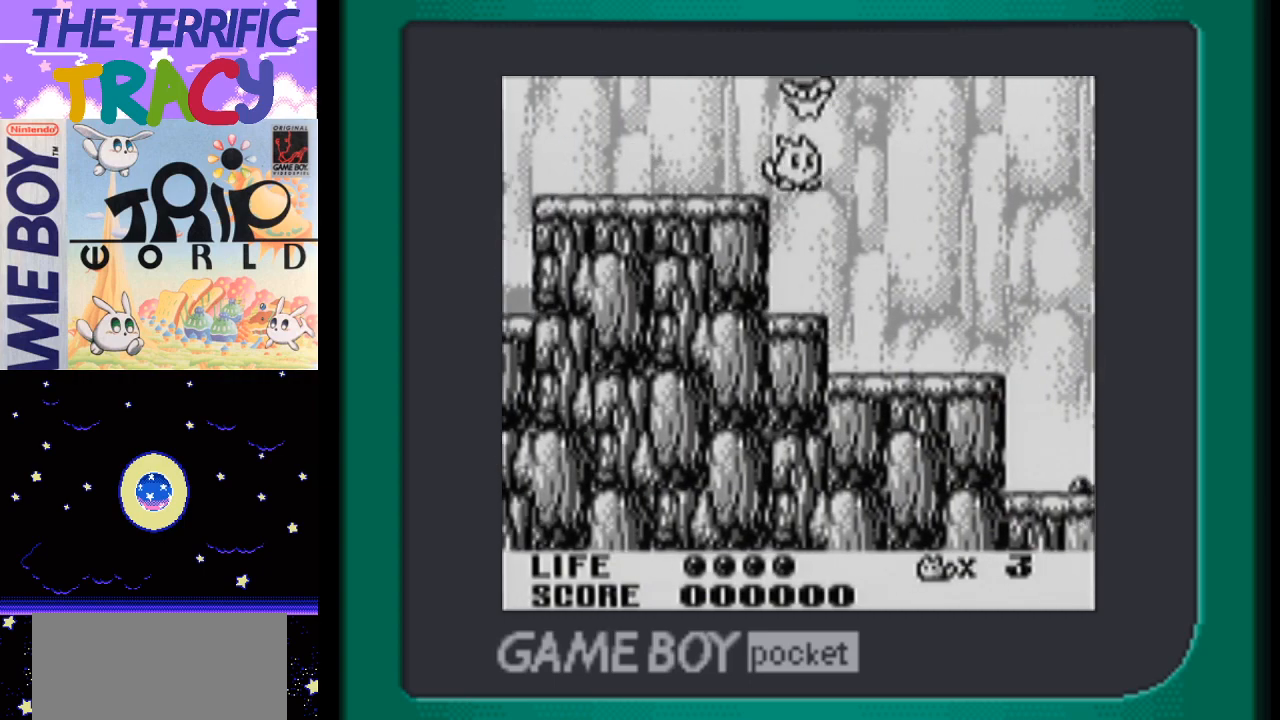
{"buttons": ["A", "DPAD_LEFT"], "events": [[17, "B", "up"], [333, "A", "down"]]}
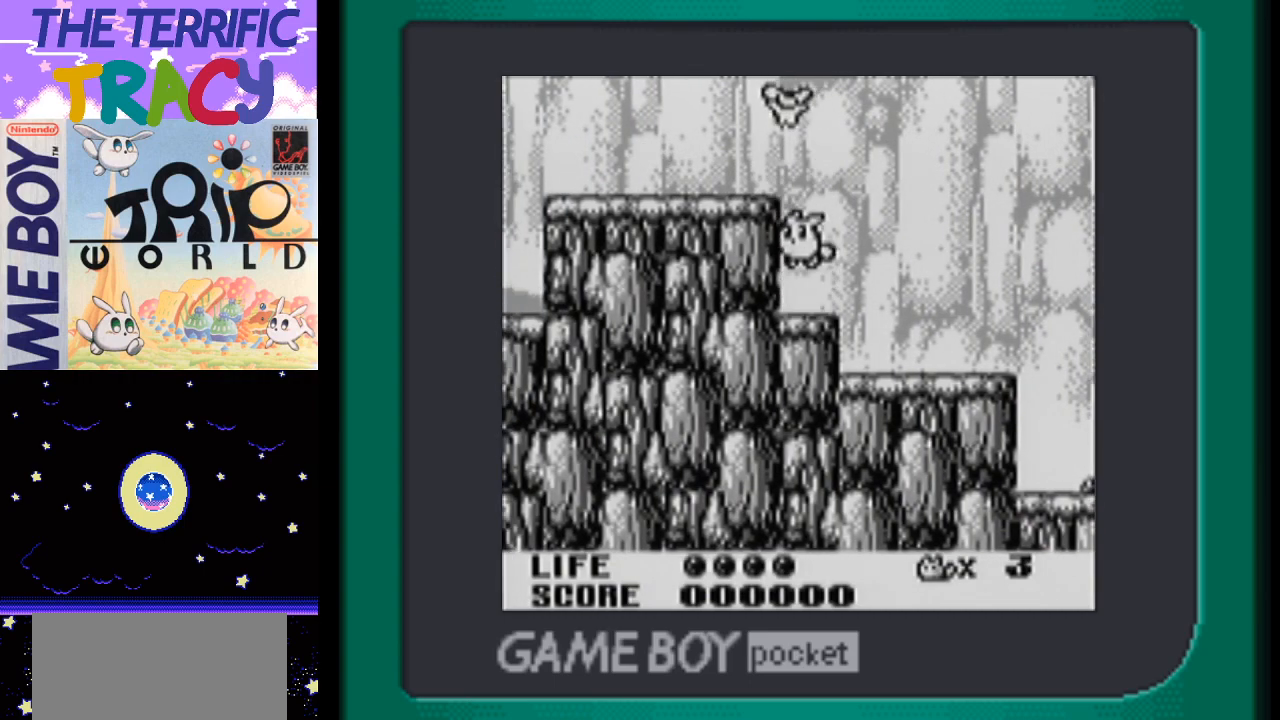
{"buttons": ["DPAD_LEFT"], "events": [[183, "B", "down"], [267, "A", "up"], [400, "B", "up"]]}
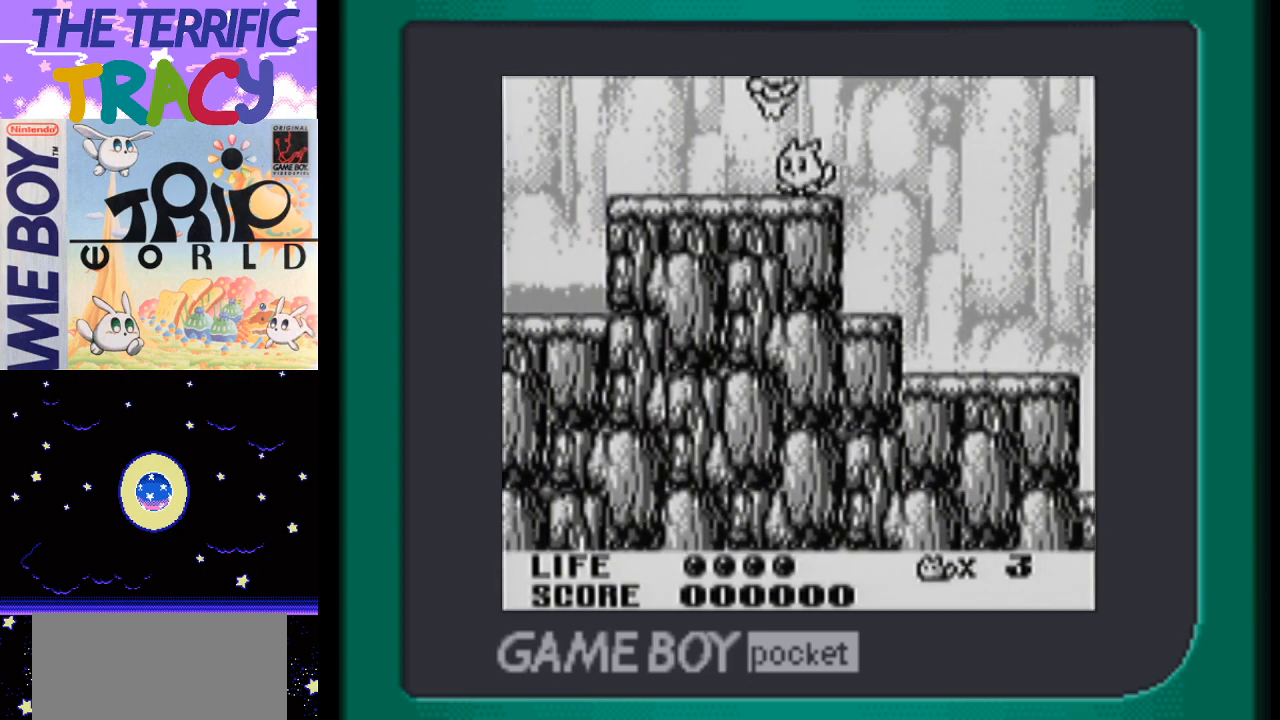
{"buttons": ["DPAD_RIGHT"], "events": [[217, "A", "down"], [300, "B", "down"], [333, "A", "up"], [333, "DPAD_LEFT", "up"], [450, "B", "up"], [450, "DPAD_RIGHT", "down"]]}
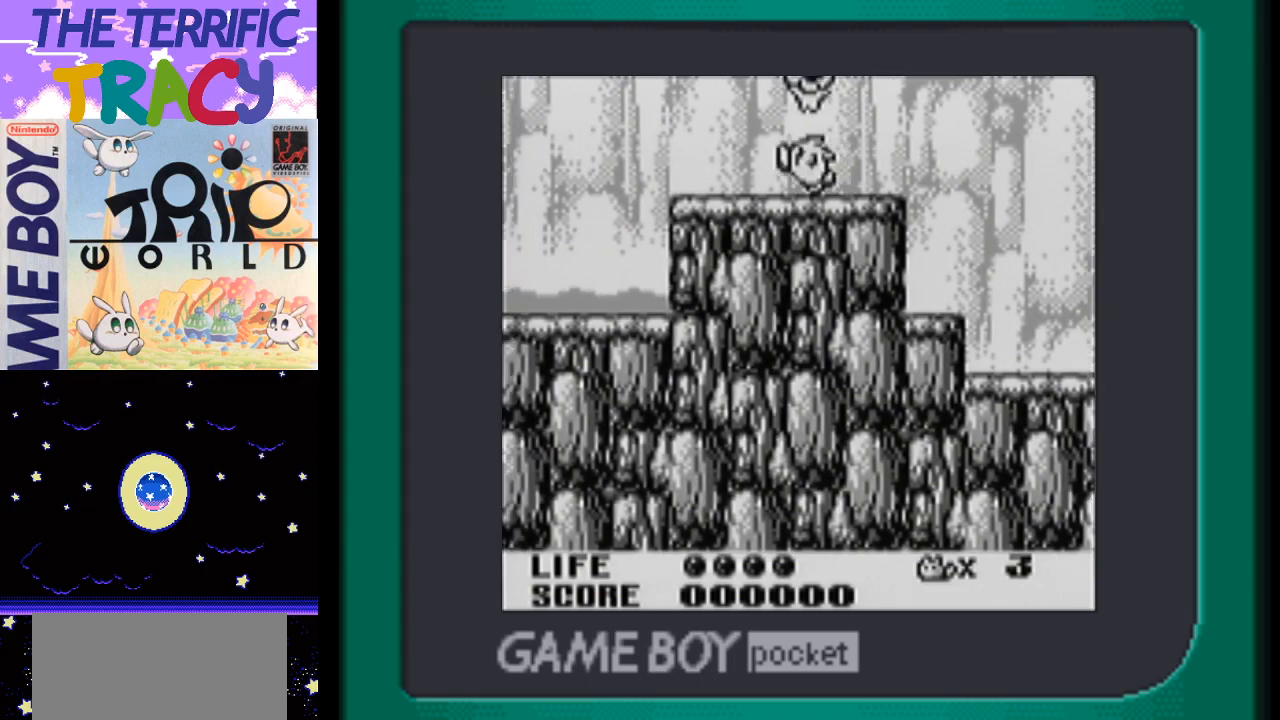
{"buttons": ["A", "B", "DPAD_RIGHT"], "events": [[17, "DPAD_RIGHT", "up"], [133, "DPAD_LEFT", "down"], [300, "A", "down"], [367, "DPAD_LEFT", "up"], [400, "DPAD_RIGHT", "down"], [467, "B", "down"]]}
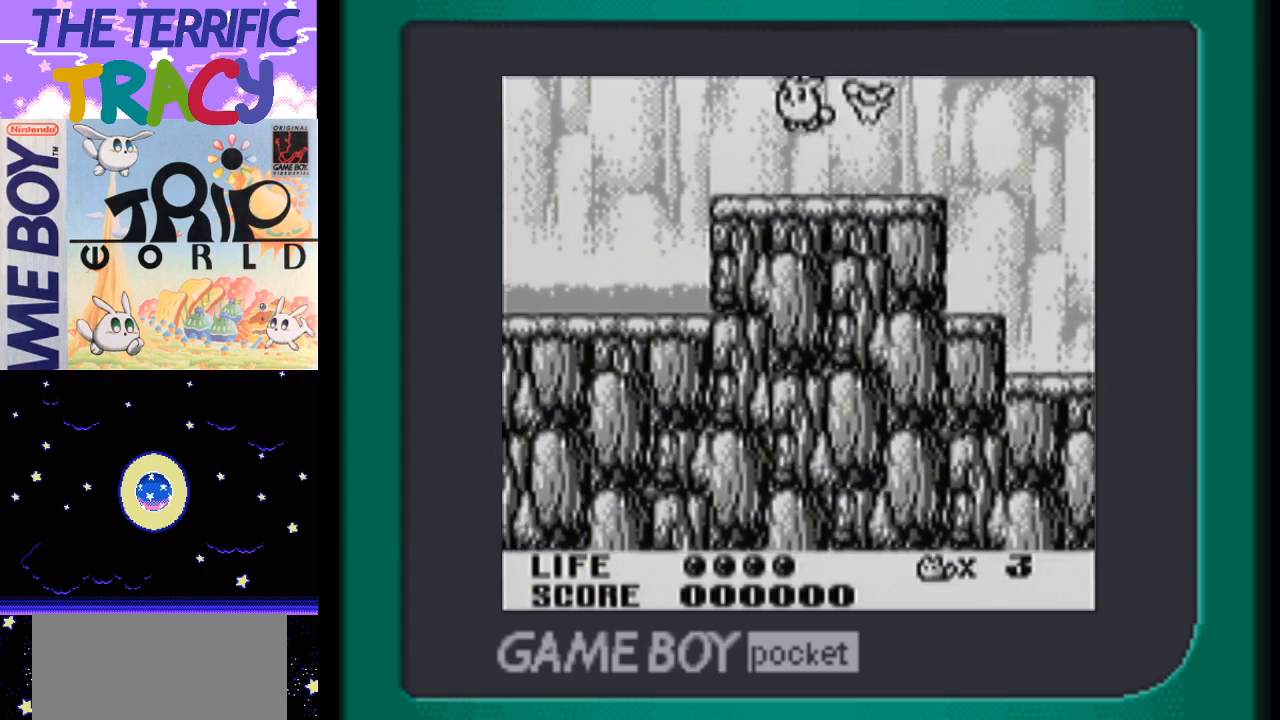
{"buttons": ["A", "B", "DPAD_RIGHT"], "events": [[17, "A", "up"], [117, "DPAD_RIGHT", "up"], [150, "B", "up"], [367, "A", "down"], [417, "DPAD_RIGHT", "down"], [467, "B", "down"]]}
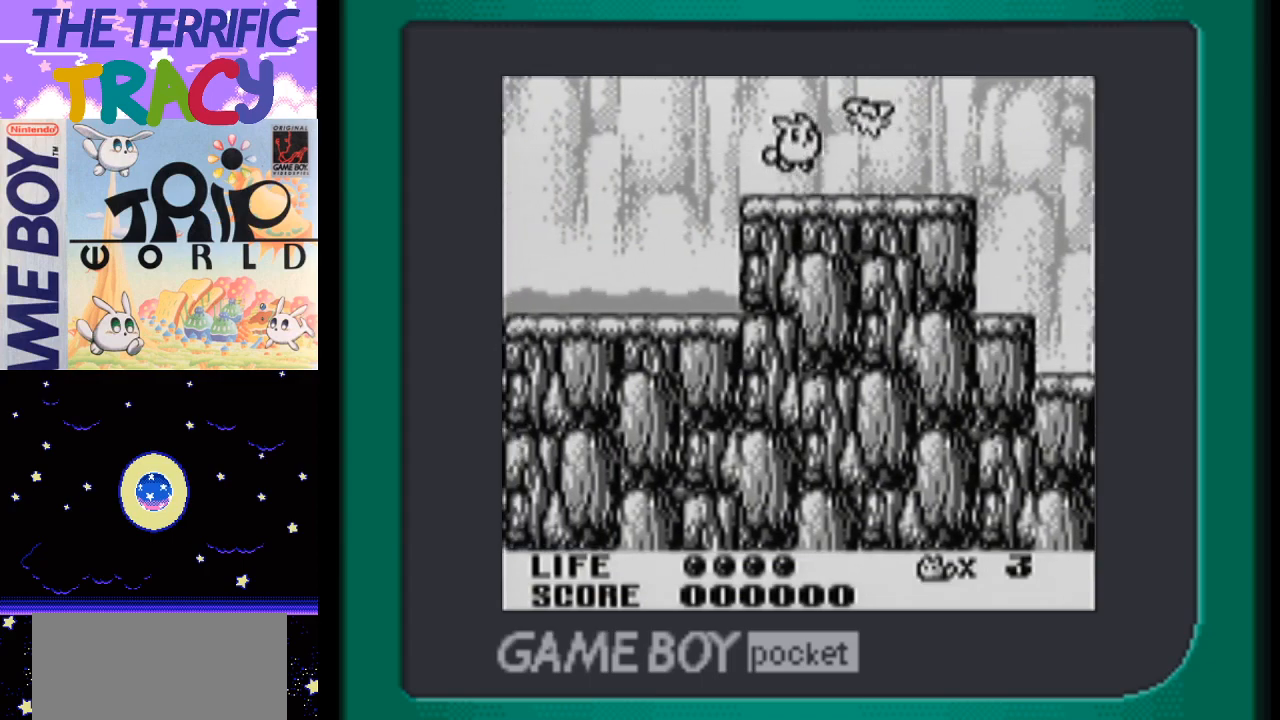
{"buttons": [], "events": [[17, "A", "up"], [50, "DPAD_RIGHT", "up"], [167, "B", "up"], [333, "B", "down"], [400, "B", "up"]]}
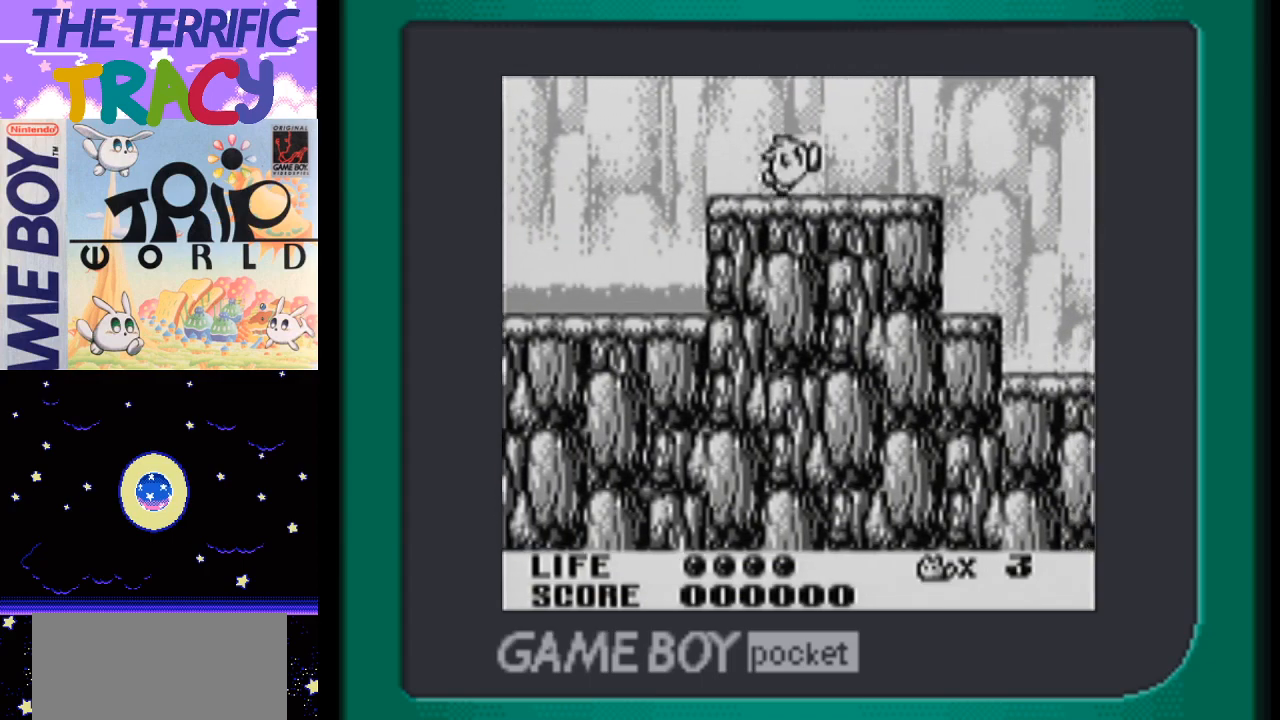
{"buttons": ["B", "DPAD_DOWN"], "events": [[400, "DPAD_DOWN", "down"], [483, "B", "down"]]}
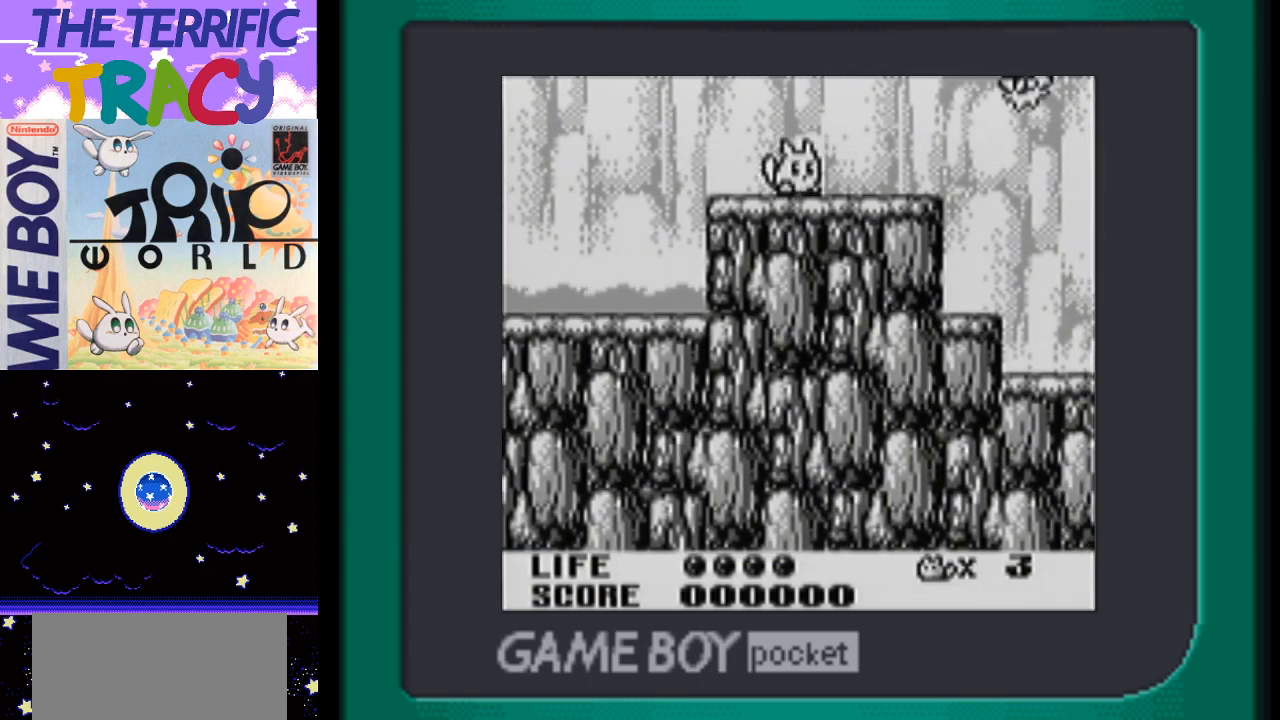
{"buttons": [], "events": [[83, "DPAD_DOWN", "up"], [117, "B", "up"]]}
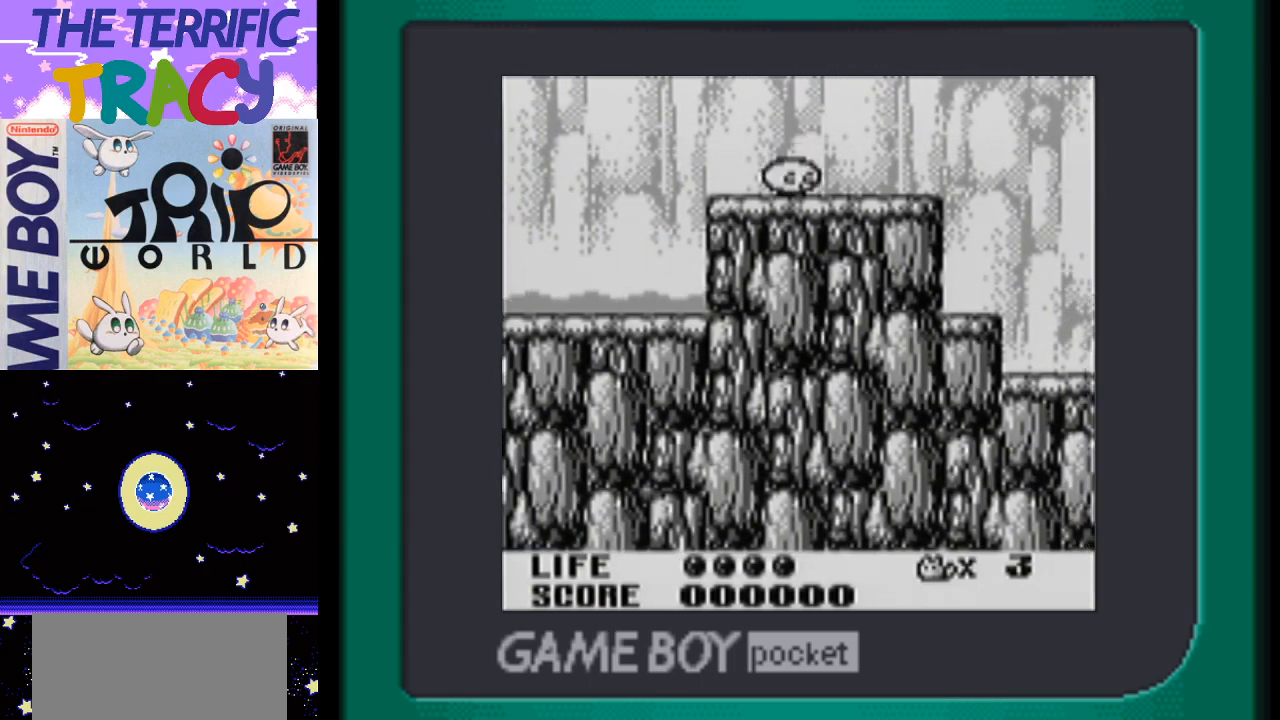
{"buttons": [], "events": []}
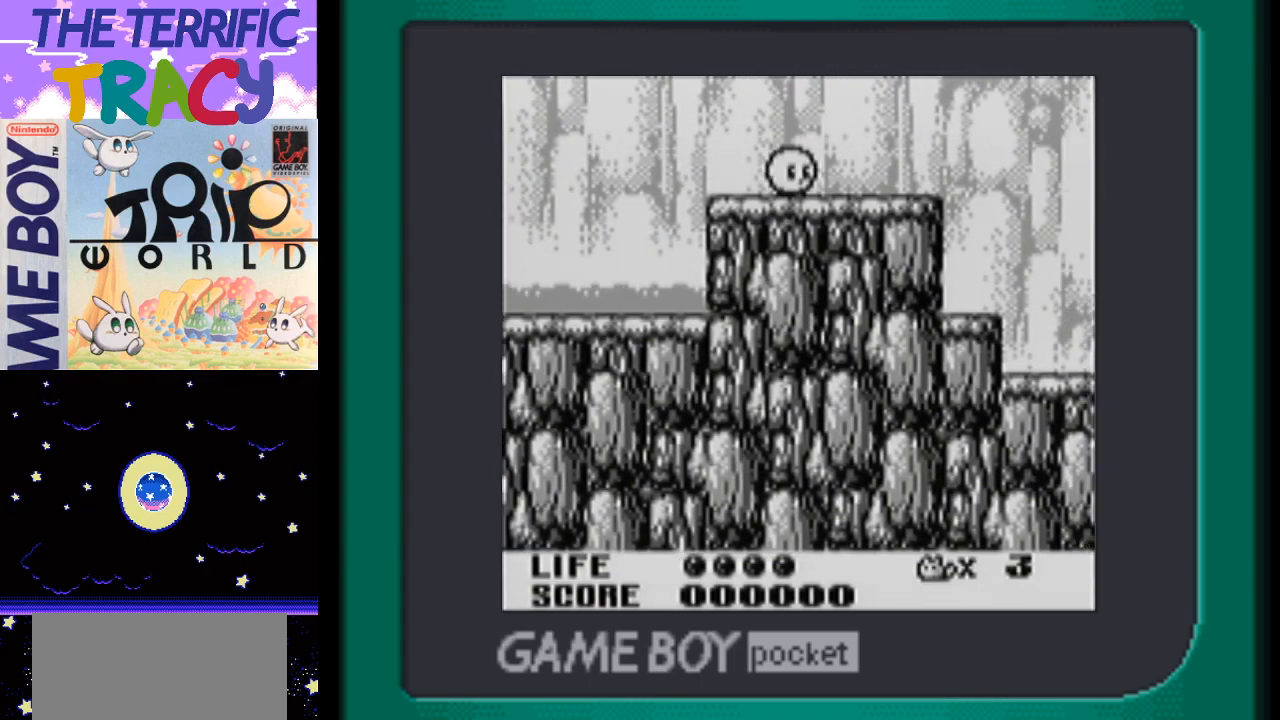
{"buttons": [], "events": [[300, "B", "down"], [300, "DPAD_UP", "down"], [467, "B", "up"], [467, "DPAD_UP", "up"]]}
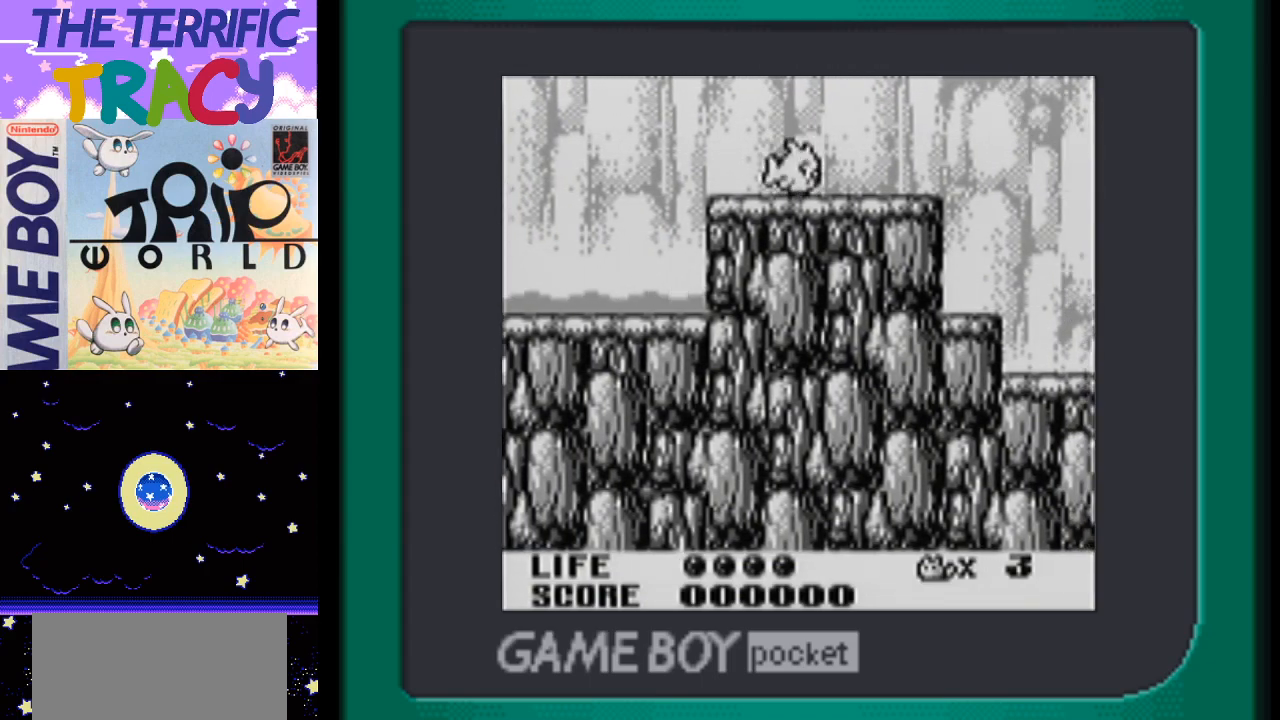
{"buttons": ["DPAD_UP"], "events": [[17, "B", "down"], [17, "DPAD_UP", "down"], [150, "B", "up"], [300, "B", "down"], [367, "B", "up"]]}
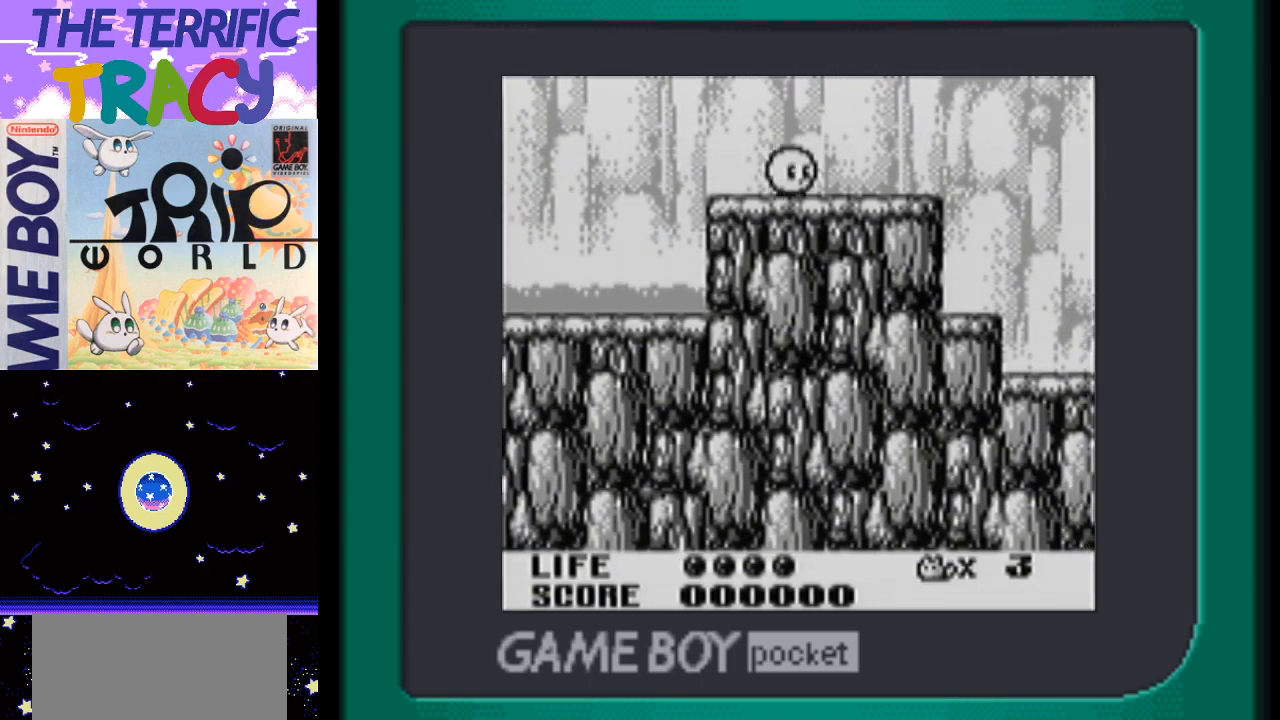
{"buttons": ["B", "DPAD_UP"], "events": [[300, "B", "down"], [367, "B", "up"], [483, "B", "down"]]}